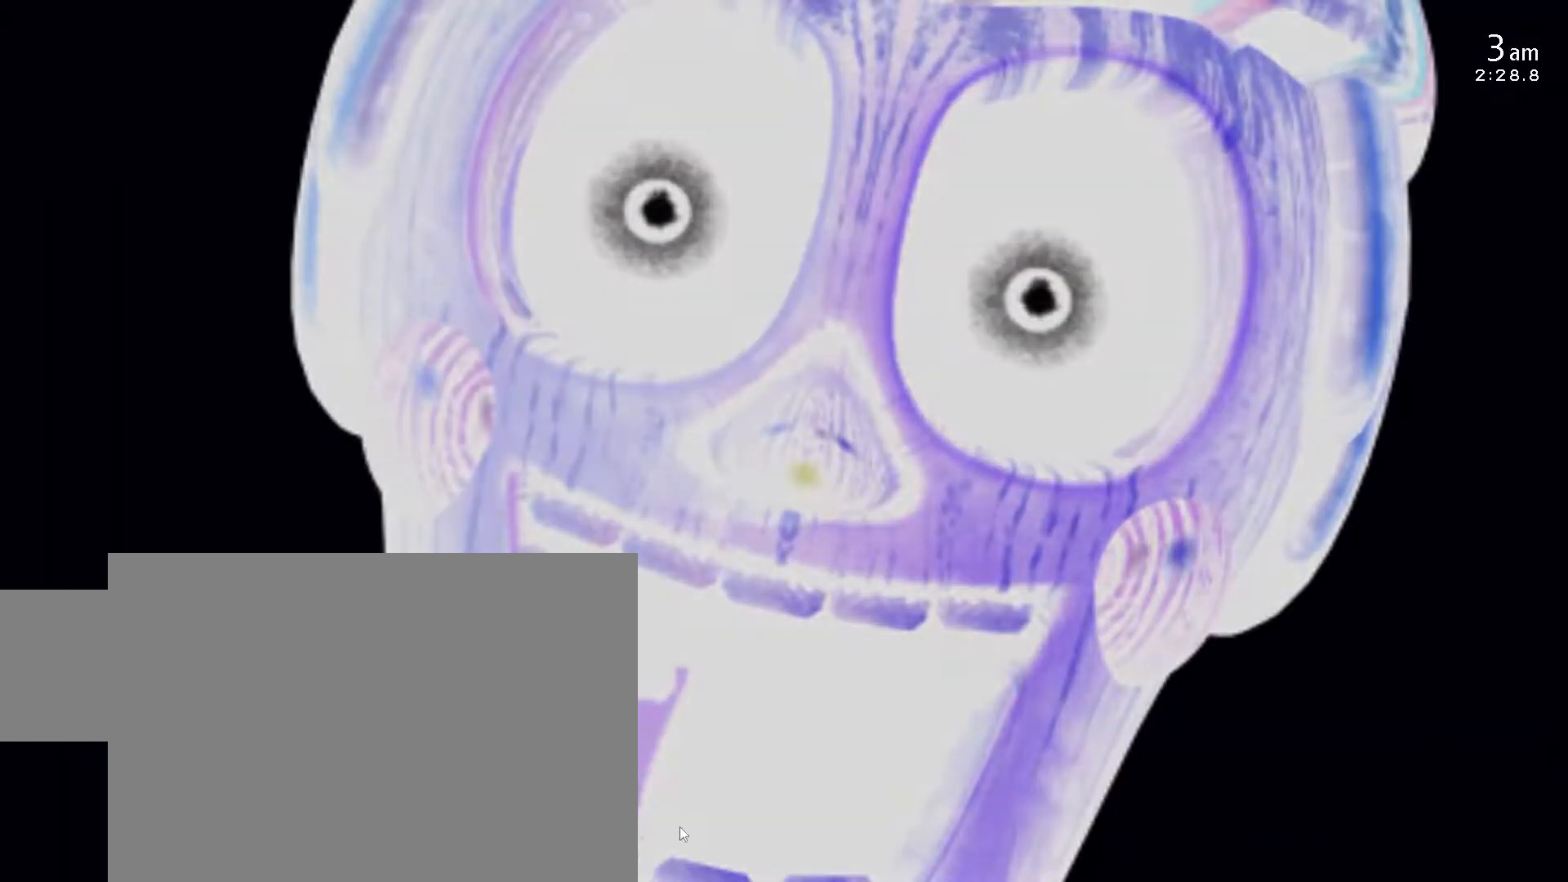
Gameplay with keyboard; each line is a JSON object with the keys held at the frame after it. "events" lists presses ("down") and releases ("up") of "1", "2", "3", "4", "5", "a", "c", "d", "f", "l", "s", "space", "w", "x" and "z" between this image and that frame as [ms after this image, input, new state], when the widget could be followed in between. No other keys are recorded. Mouse input is not recorded. Not read: 6 o return.
{"keys": [], "events": []}
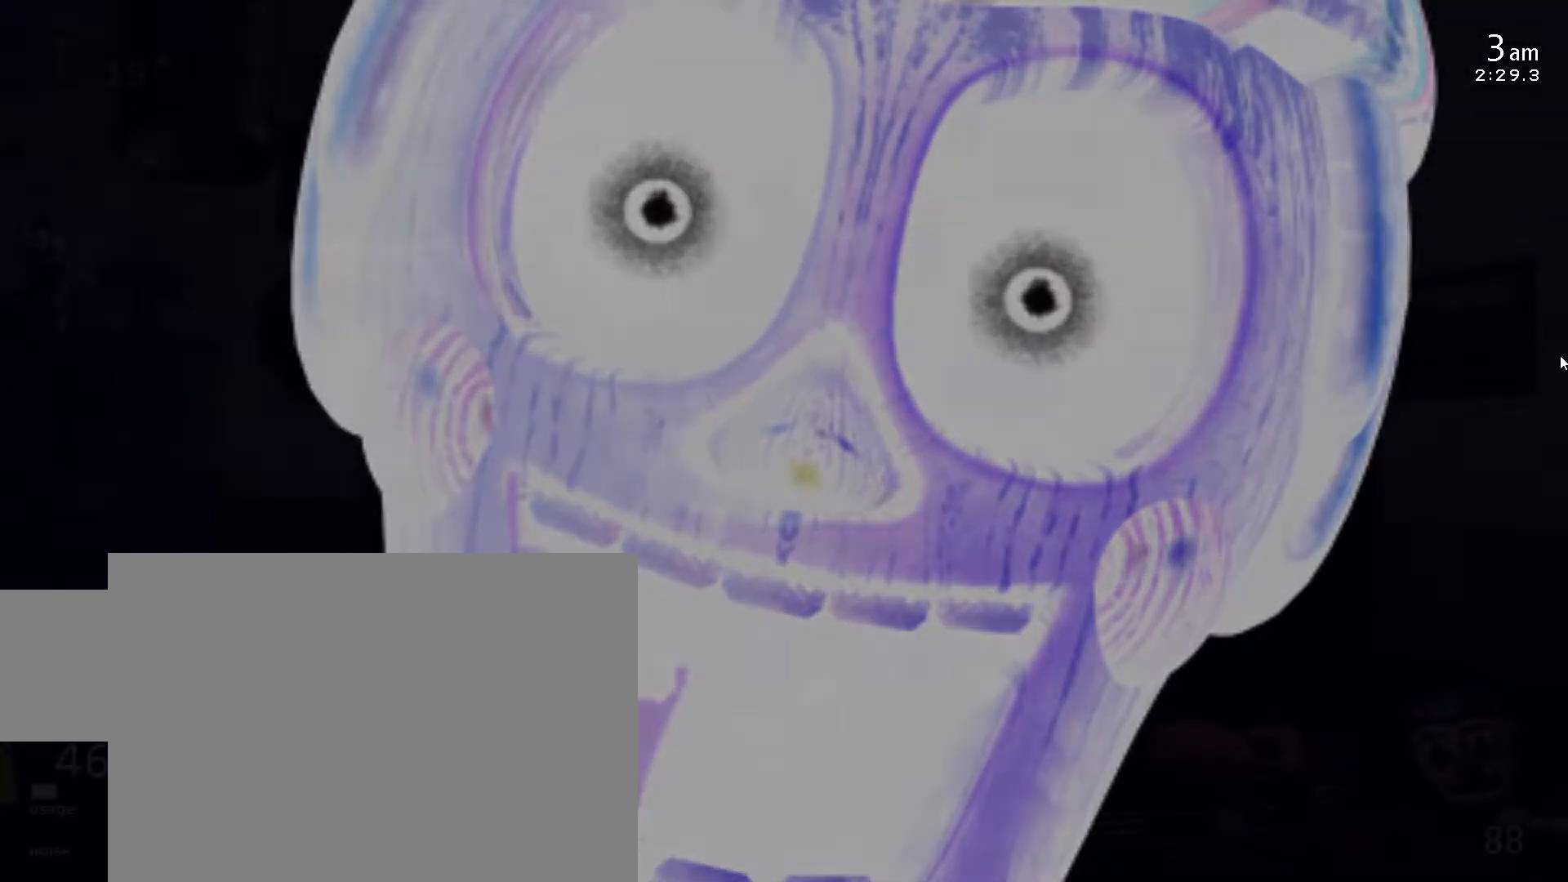
{"keys": [], "events": []}
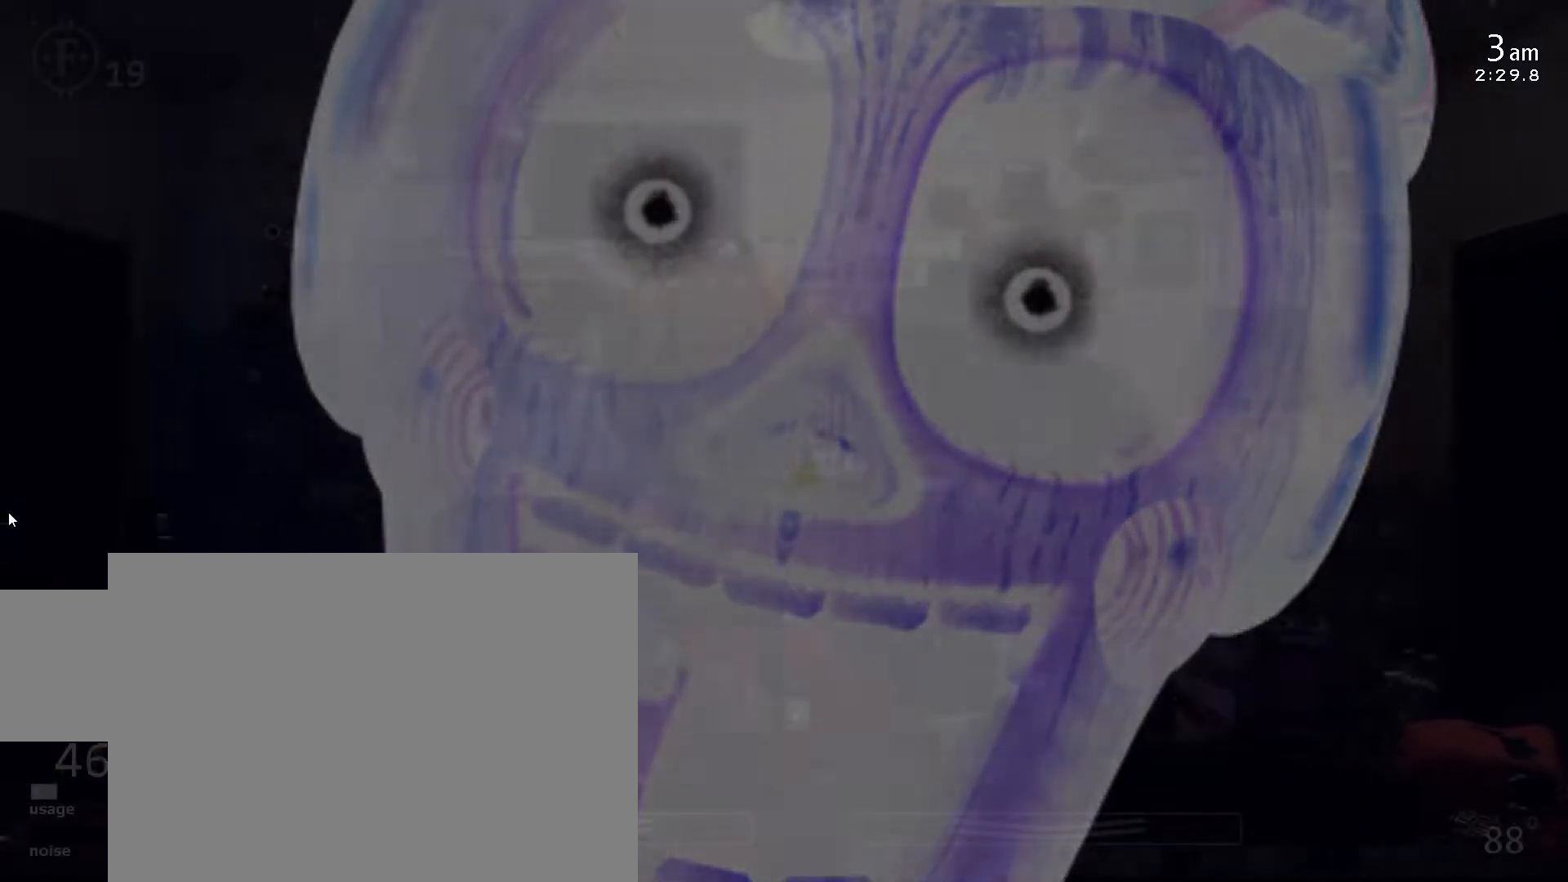
{"keys": [], "events": []}
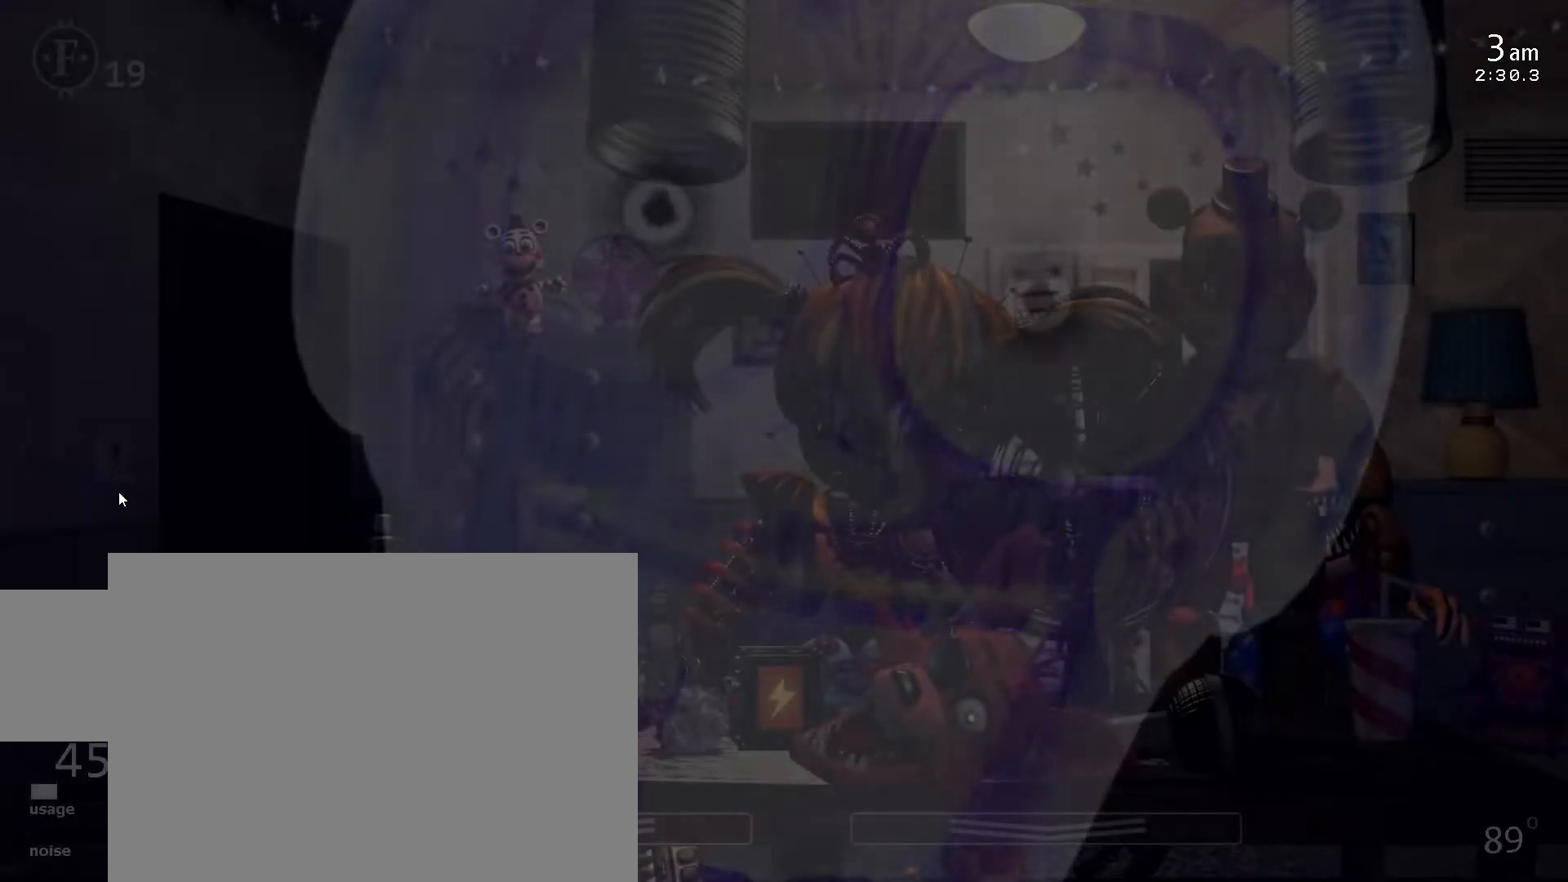
{"keys": ["4"], "events": [[400, "4", "down"]]}
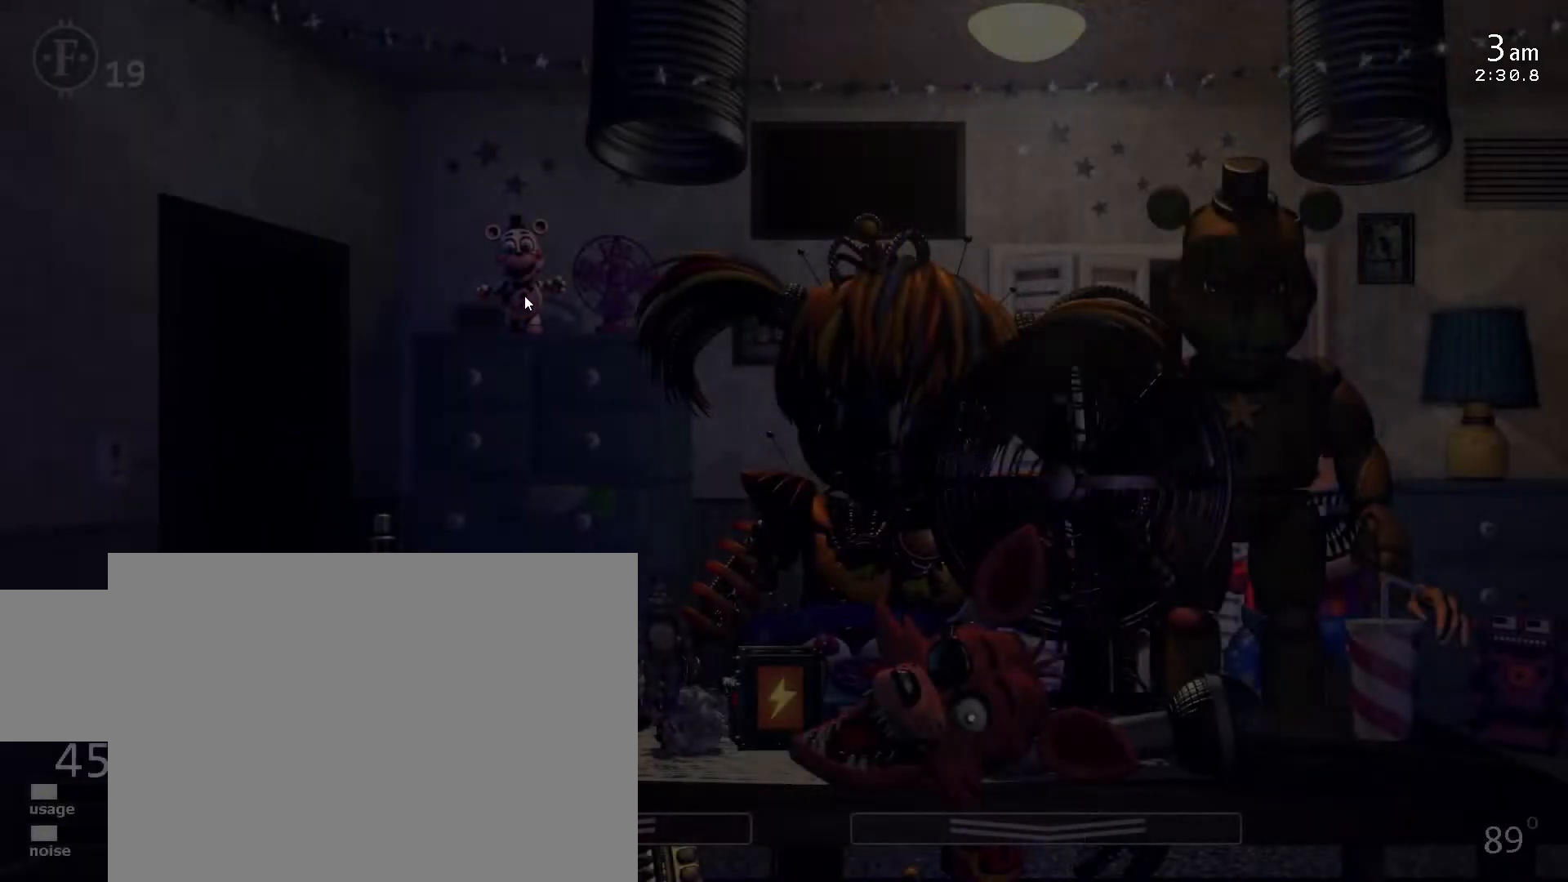
{"keys": [], "events": [[33, "4", "up"]]}
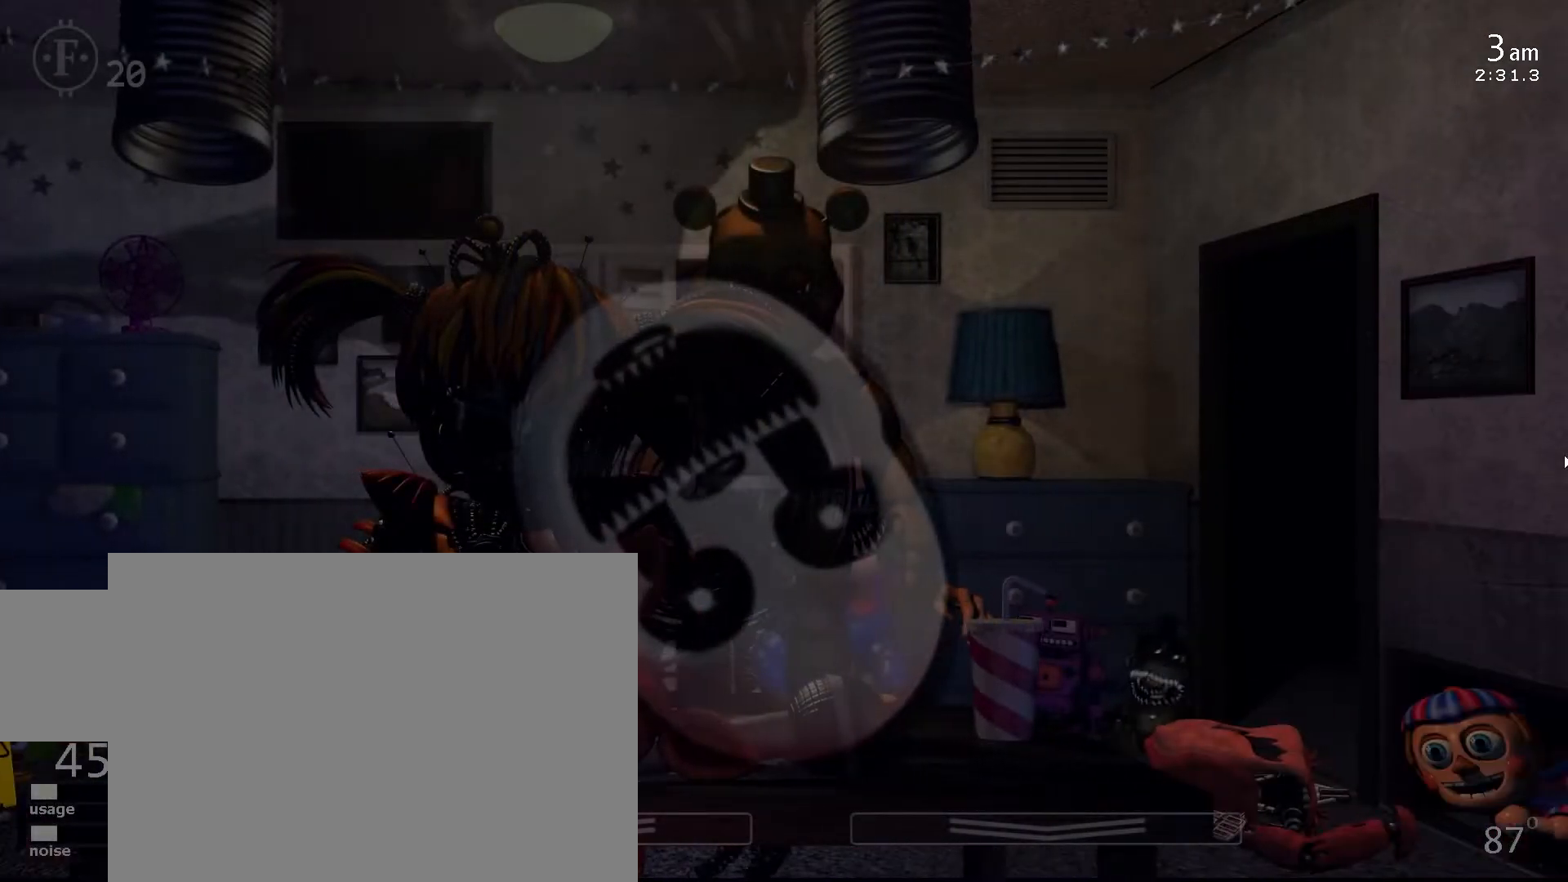
{"keys": [], "events": [[217, "z", "down"], [267, "z", "up"]]}
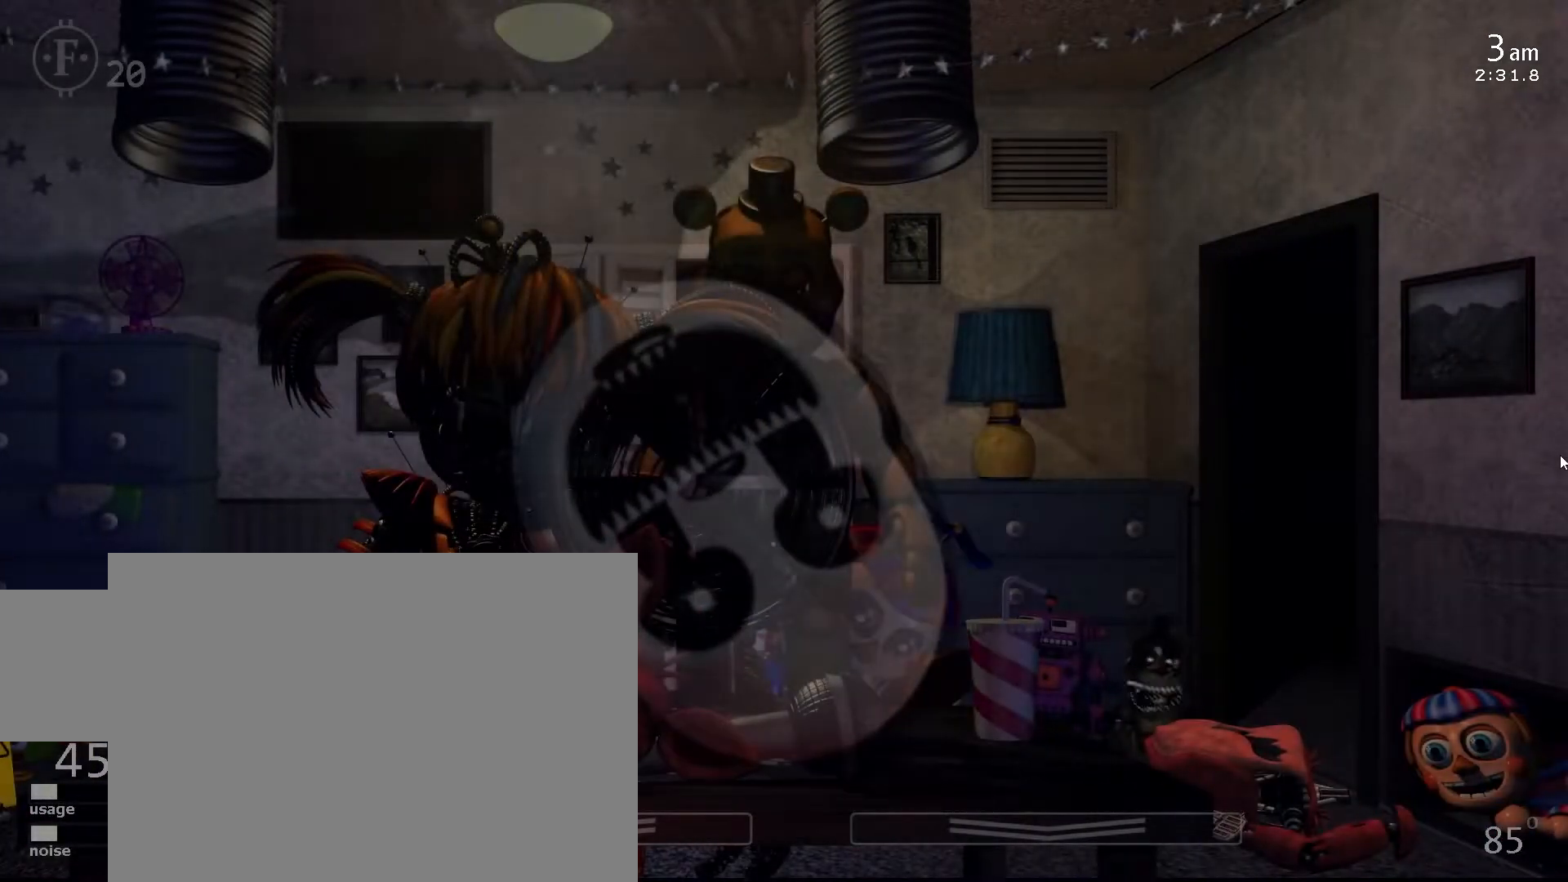
{"keys": [], "events": []}
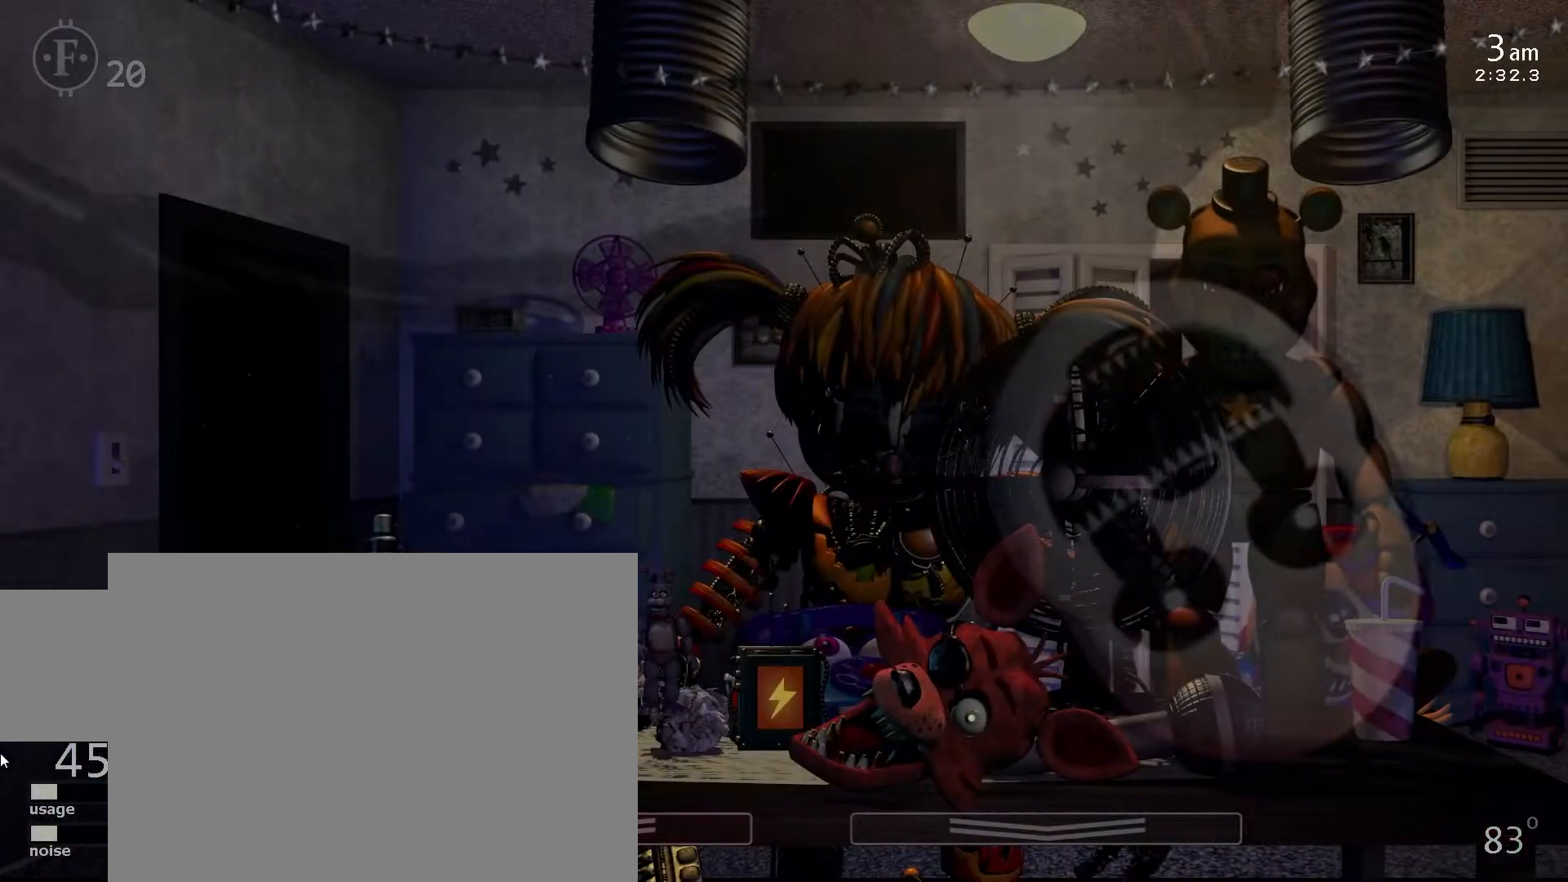
{"keys": [], "events": []}
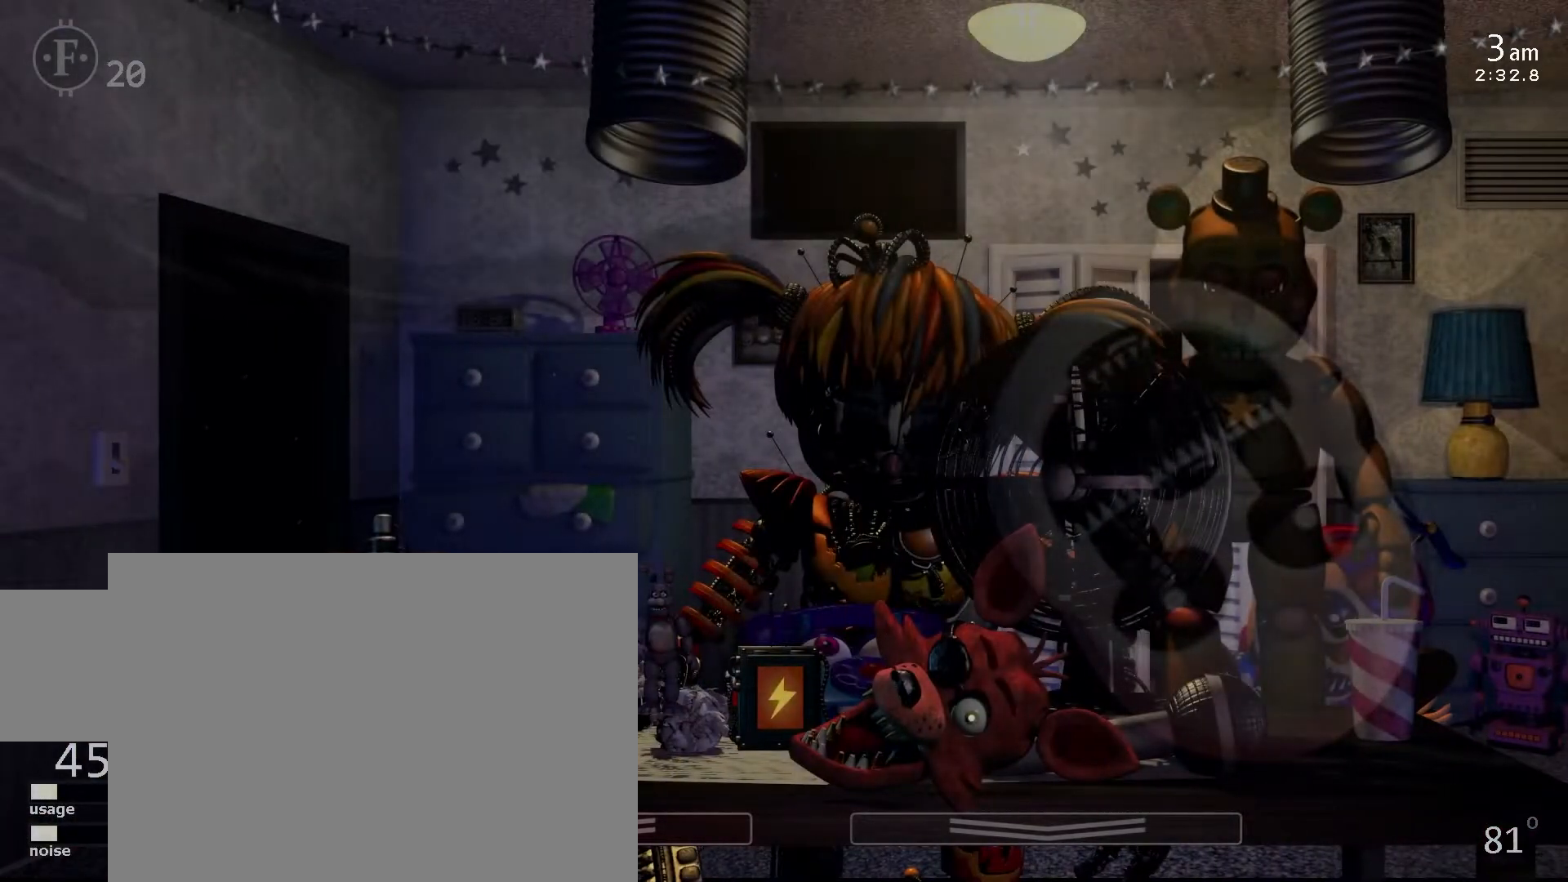
{"keys": [], "events": []}
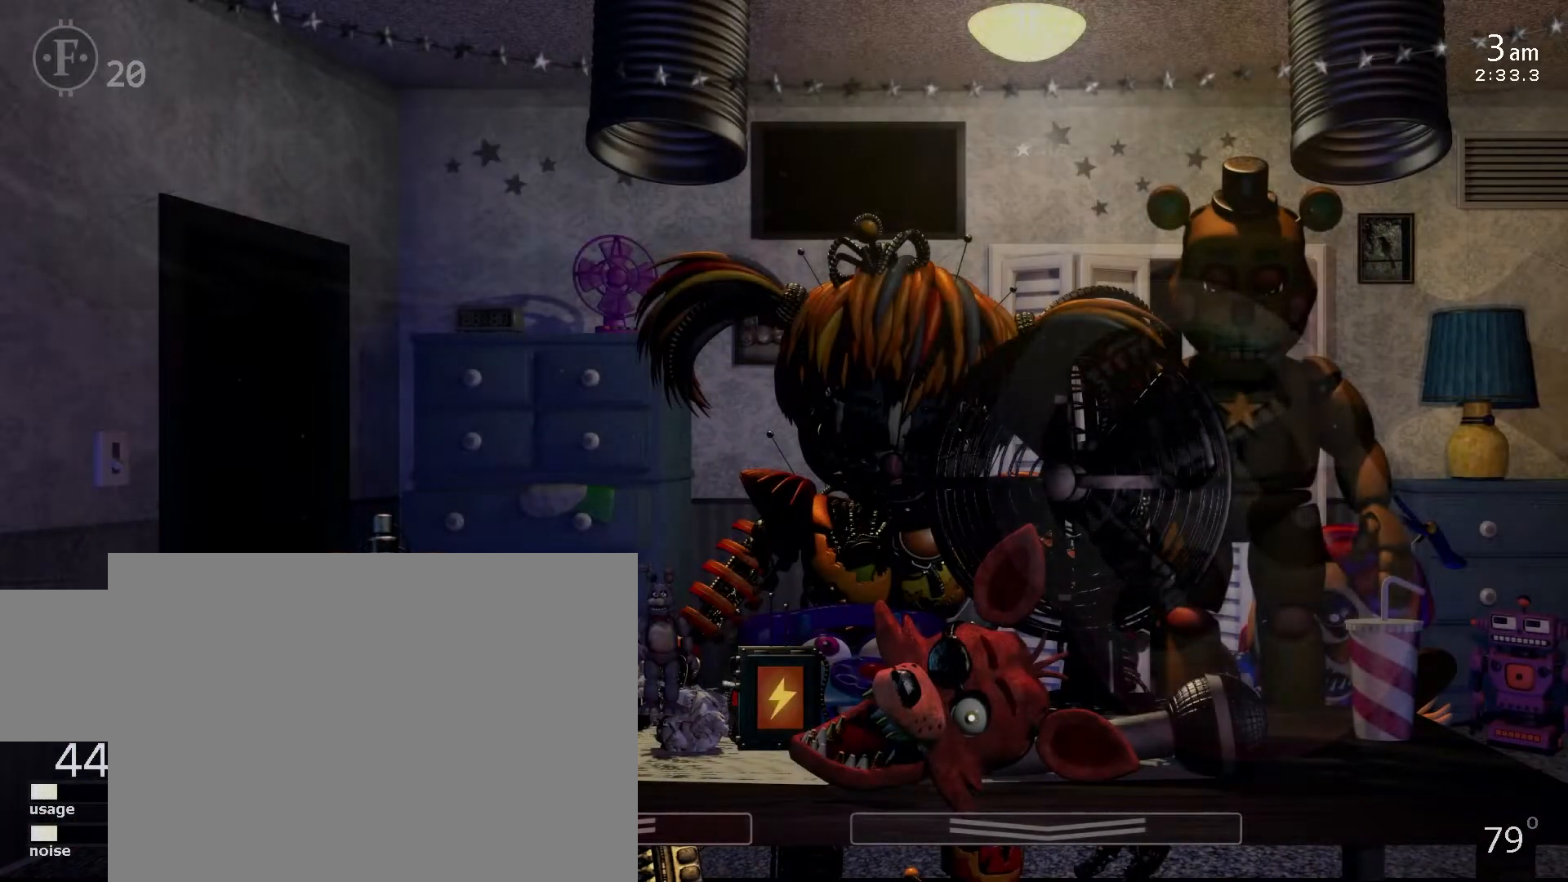
{"keys": [], "events": []}
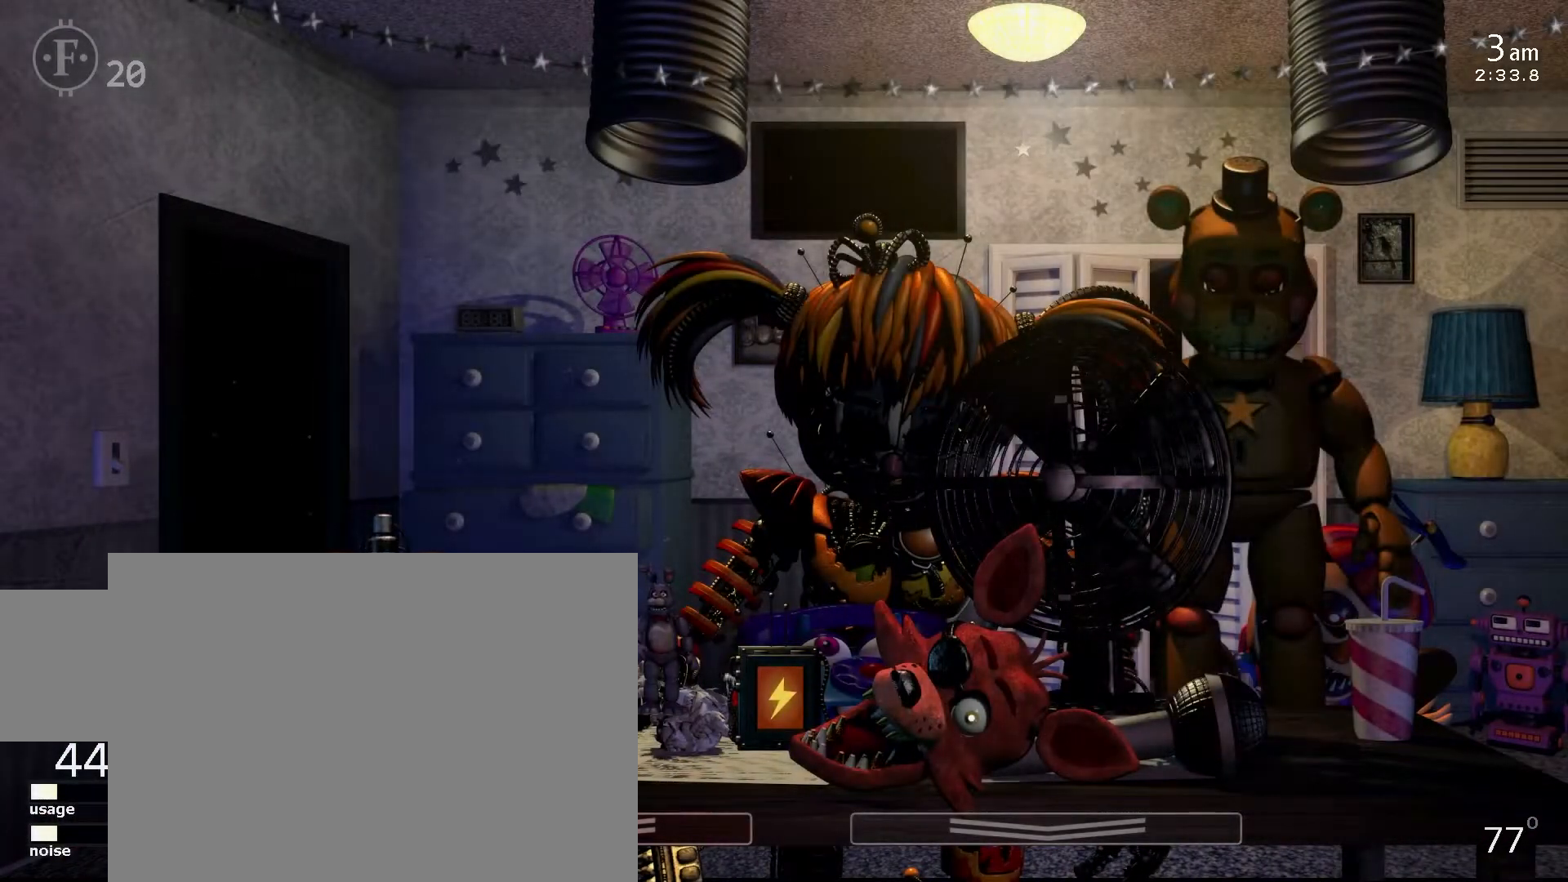
{"keys": [], "events": []}
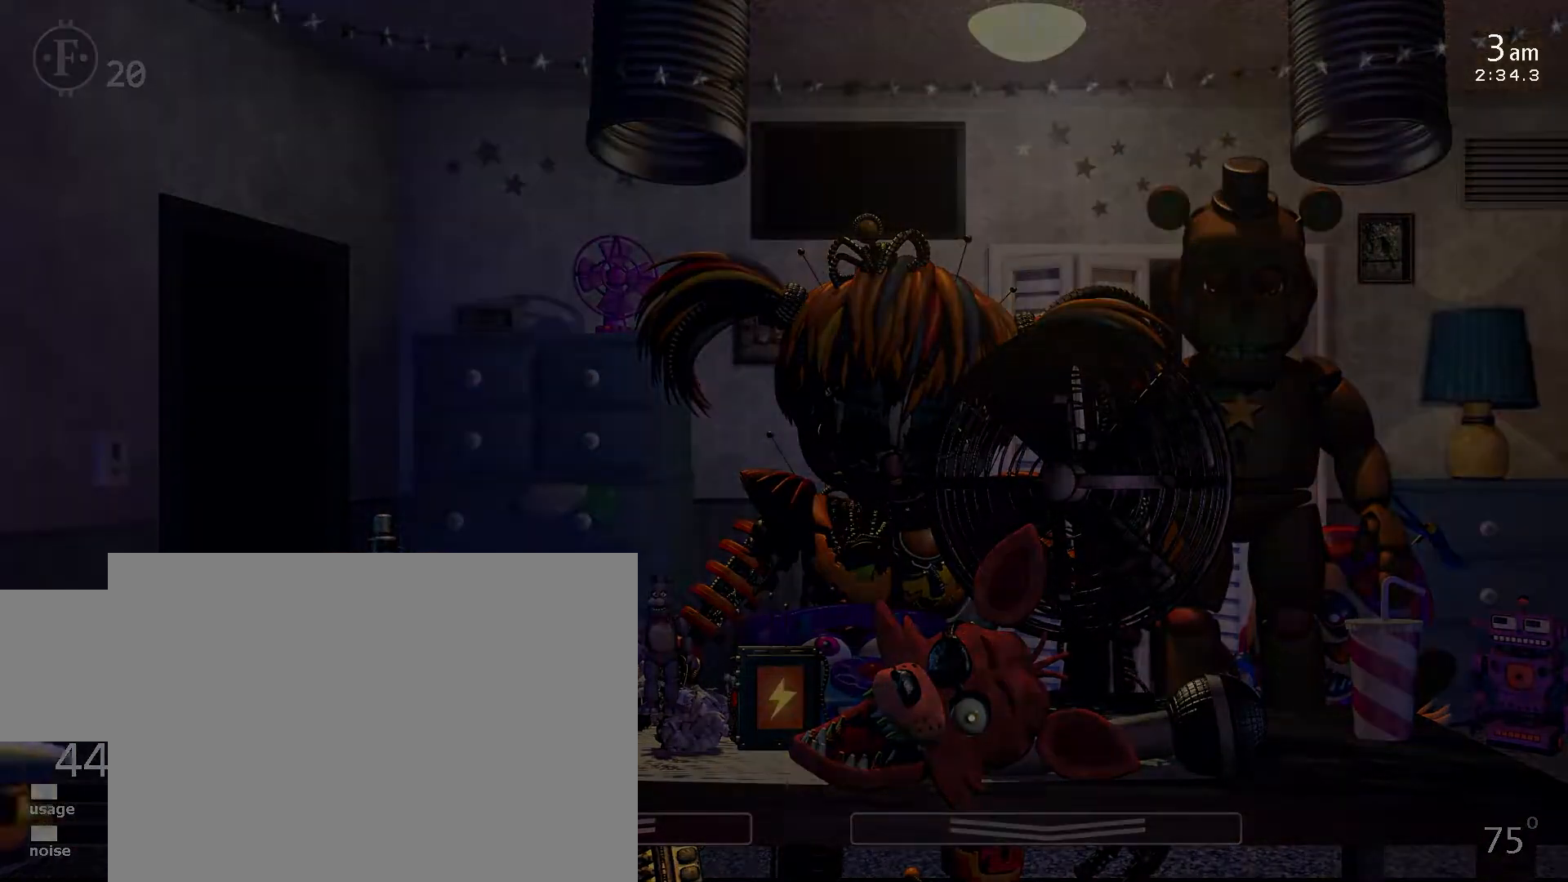
{"keys": [], "events": []}
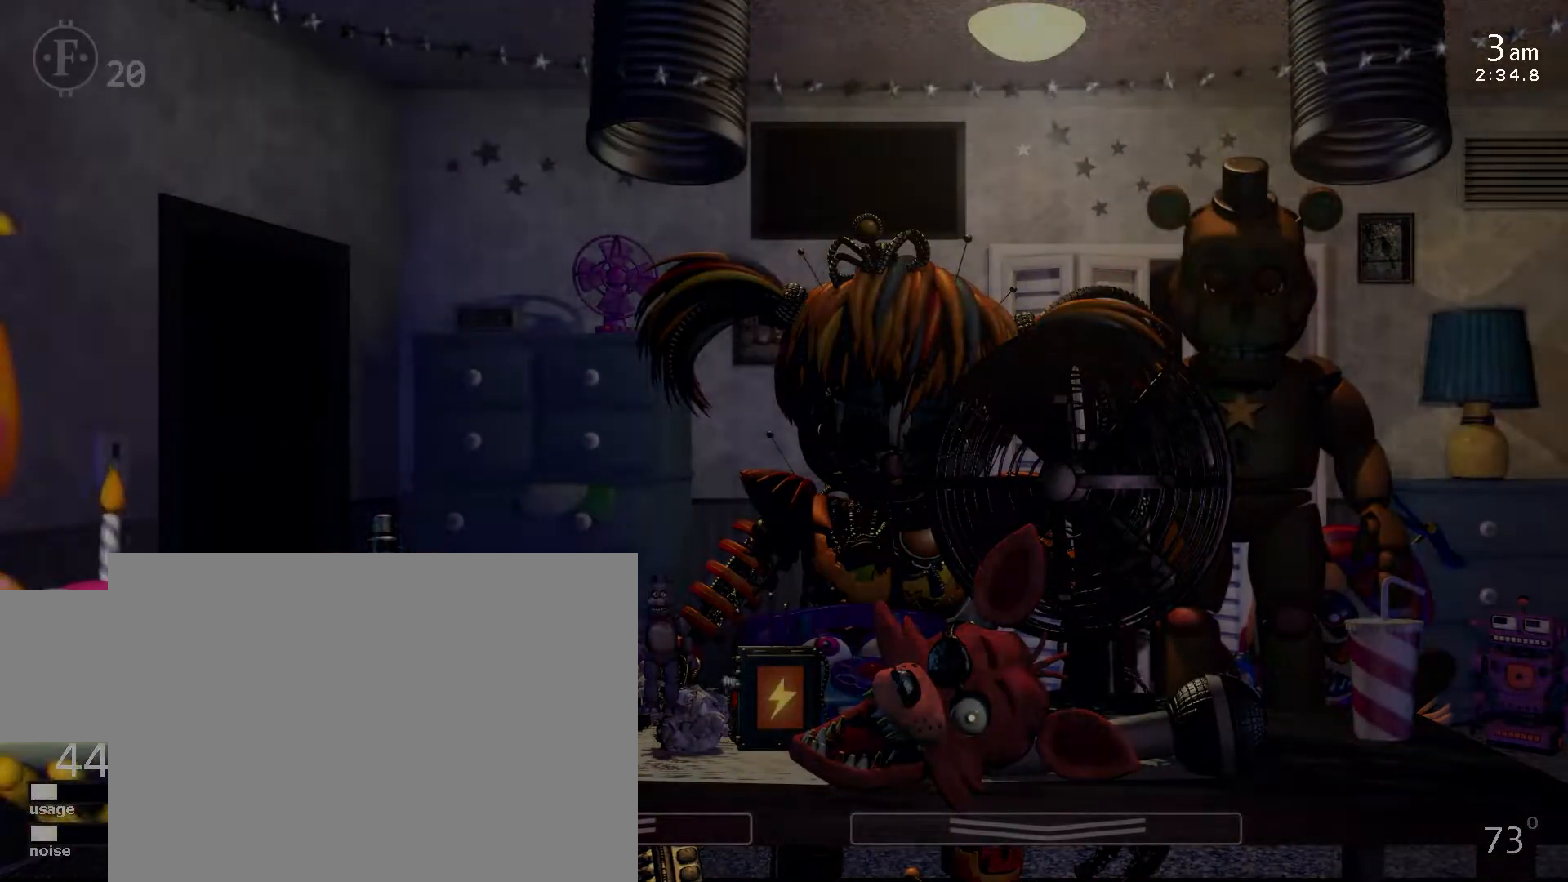
{"keys": [], "events": [[100, "space", "down"], [117, "1", "down"], [217, "1", "up"], [217, "space", "up"], [300, "f", "down"], [417, "f", "up"]]}
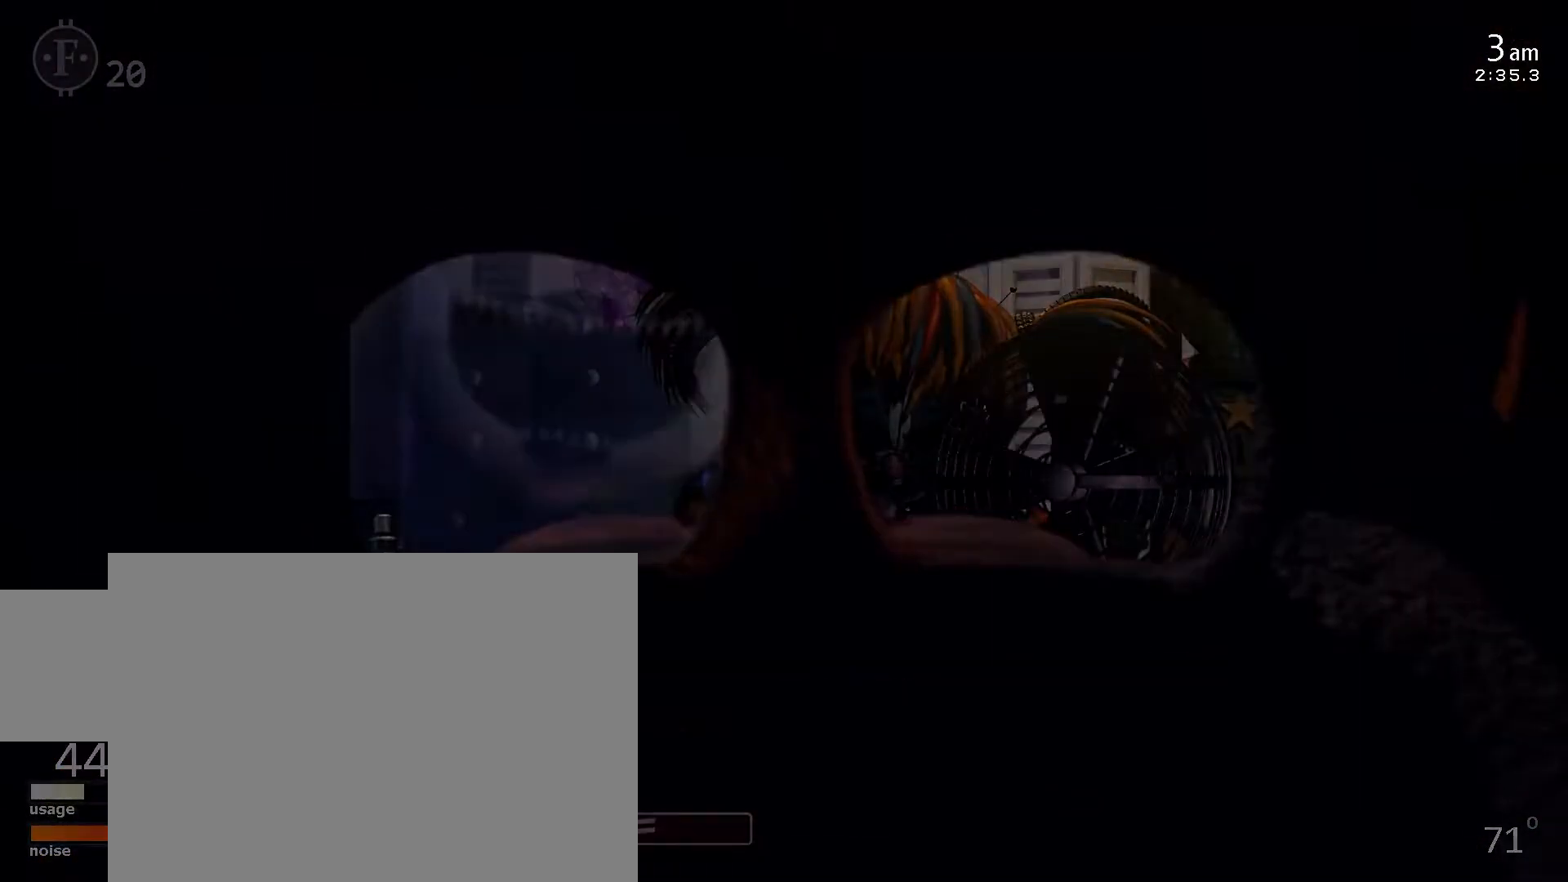
{"keys": [], "events": [[300, "f", "down"], [400, "f", "up"]]}
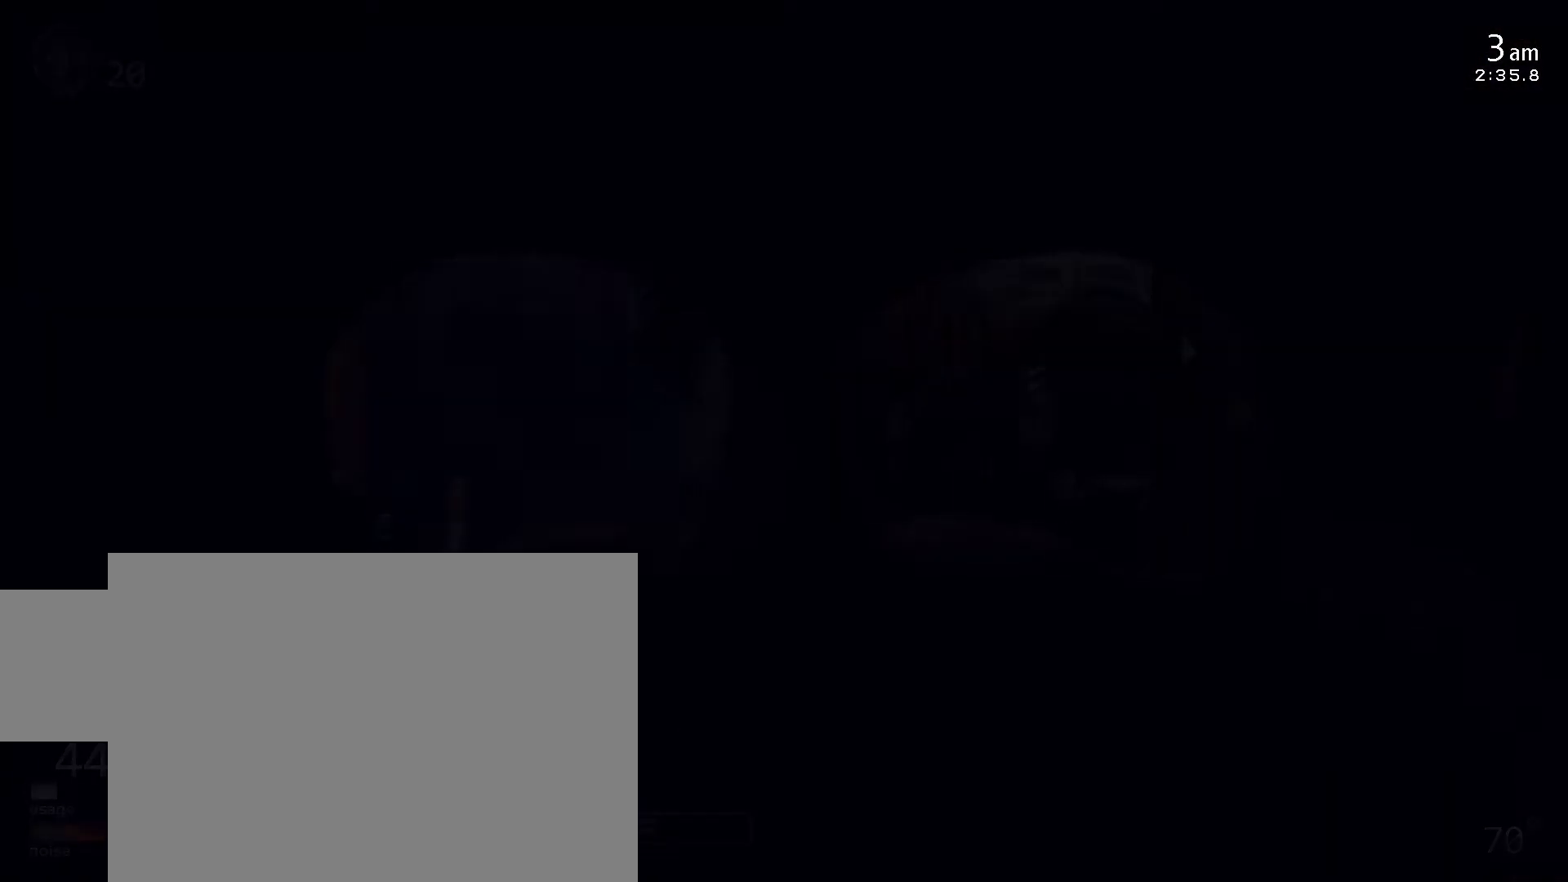
{"keys": [], "events": [[133, "space", "down"], [150, "a", "down"], [250, "a", "up"], [250, "space", "up"]]}
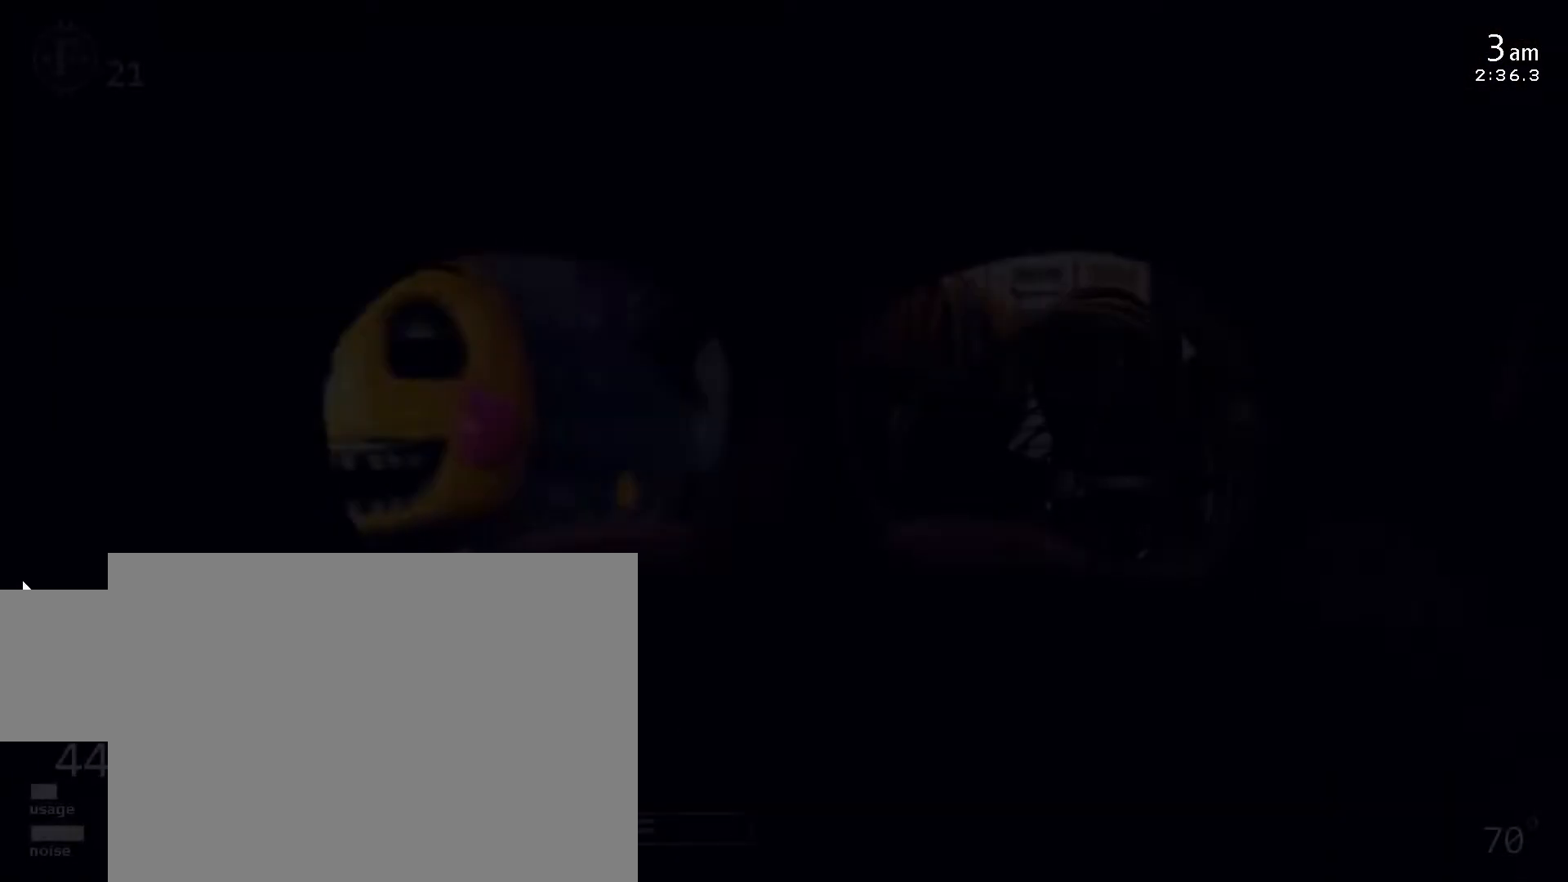
{"keys": [], "events": [[183, "a", "down"], [183, "space", "down"], [283, "a", "up"], [300, "space", "up"]]}
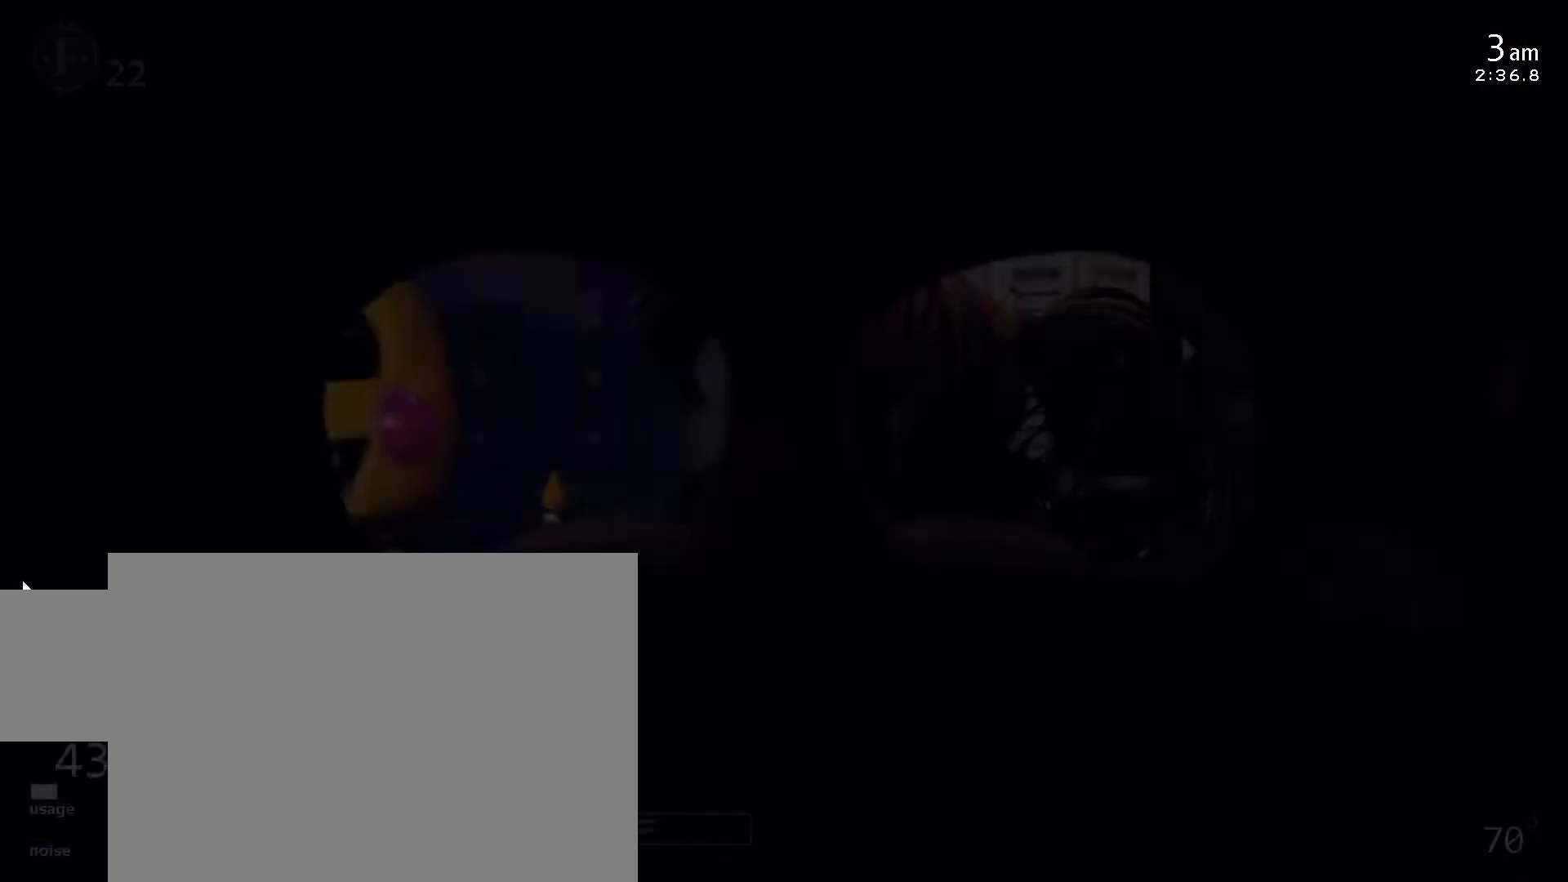
{"keys": [], "events": []}
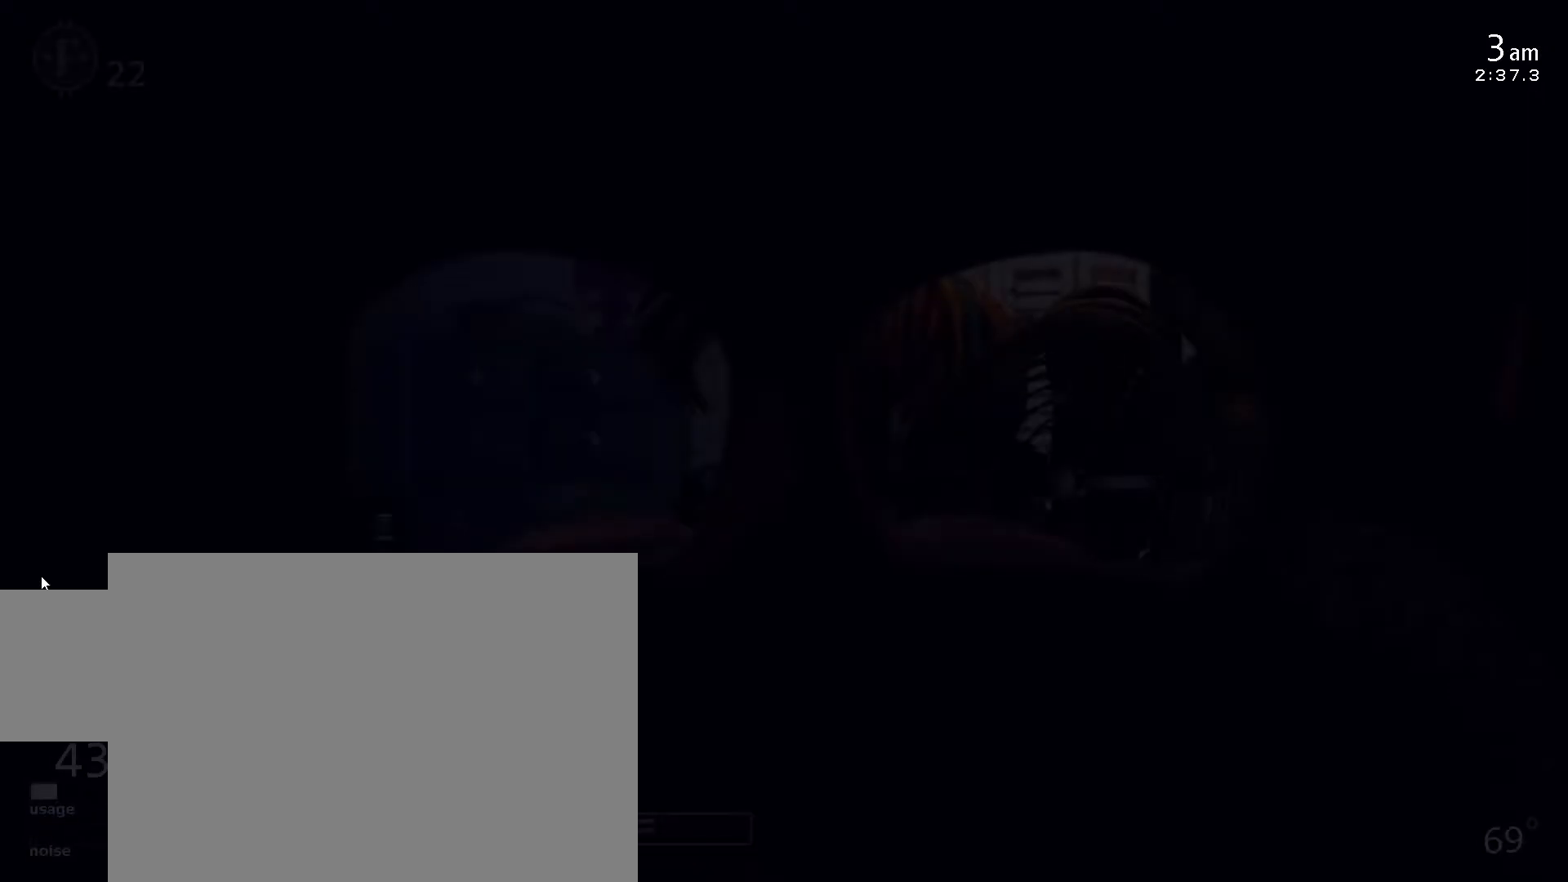
{"keys": [], "events": []}
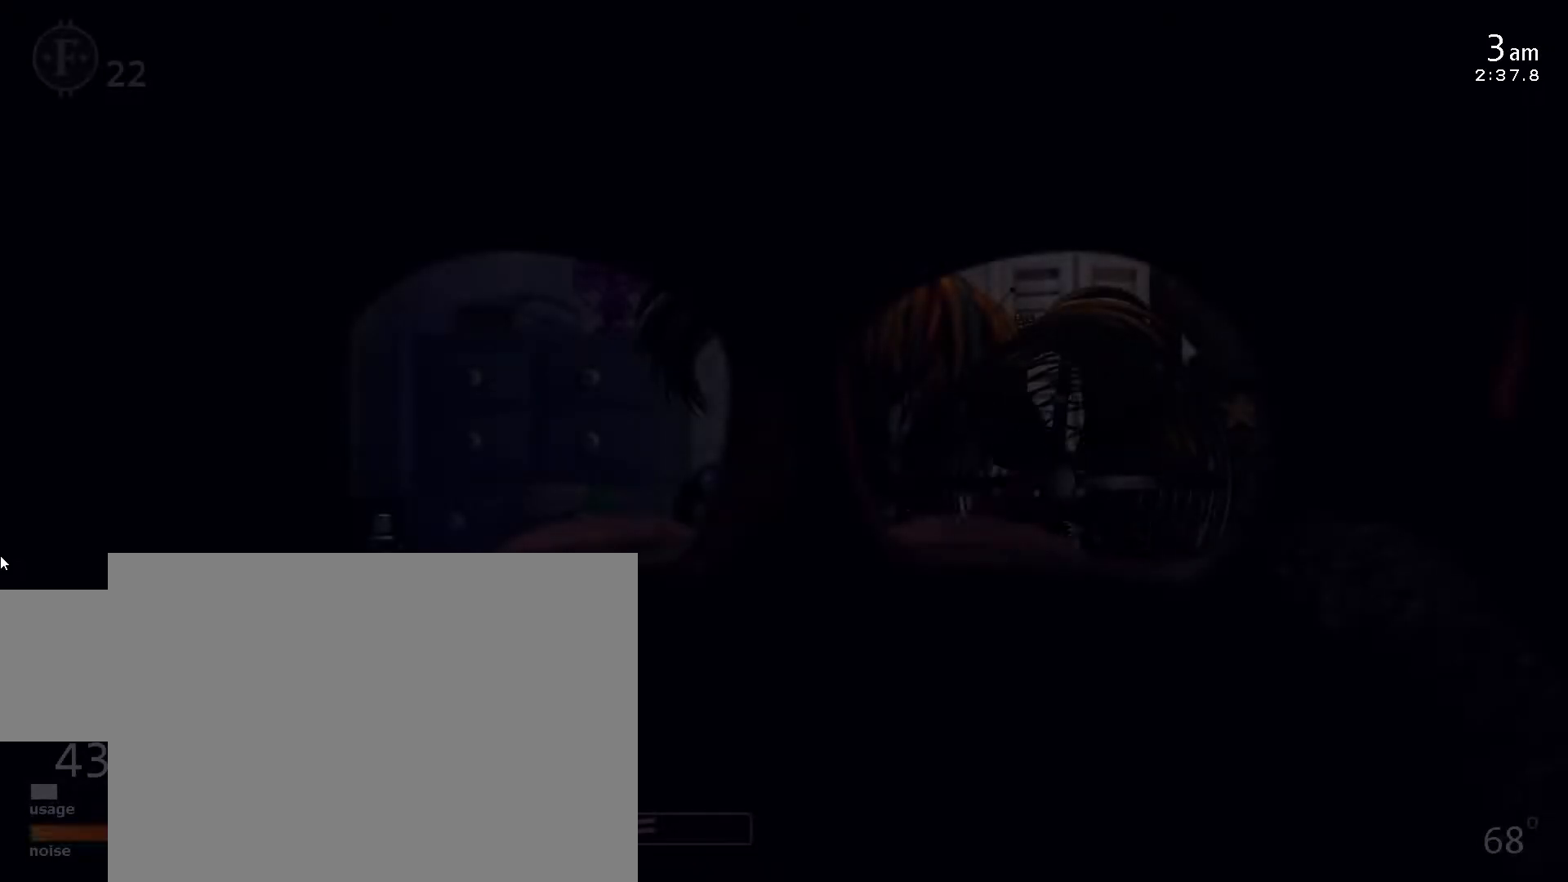
{"keys": [], "events": [[117, "5", "down"], [133, "space", "down"], [267, "5", "up"], [267, "space", "up"]]}